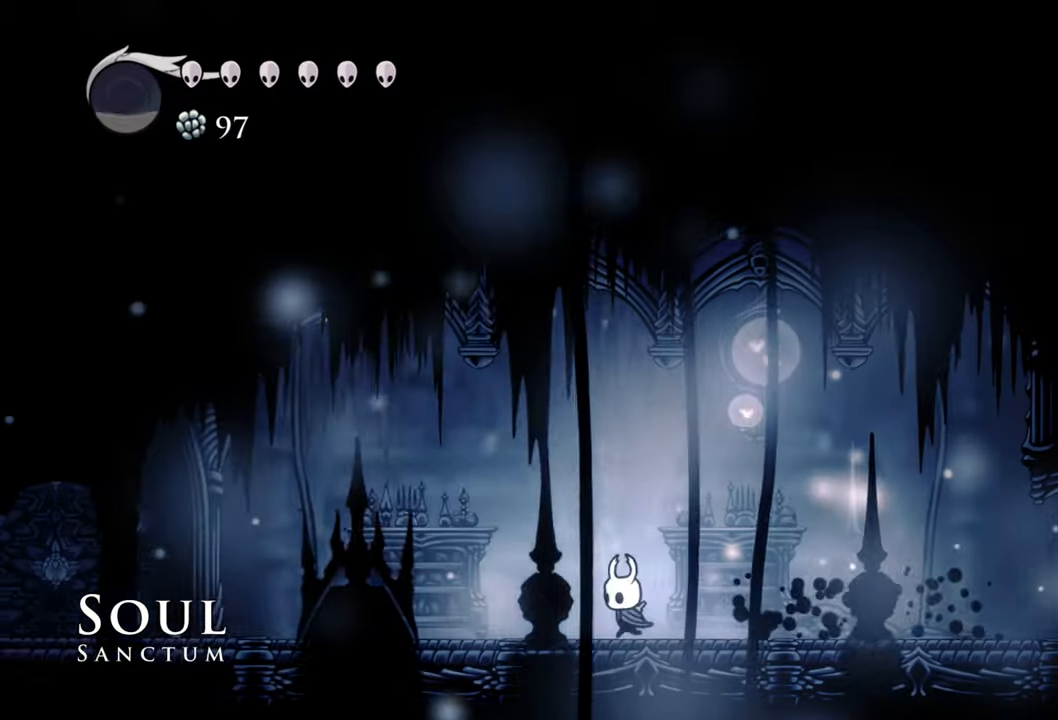
Gameplay with a controller (Xbox layout); each line is a JSON object with the inputs held at the frame after it. "events" lists button and stick changes between this image and that frame as [ms after this image, input, new state], when the widget could be followed in between. Not read: left_stick right_stick.
{"buttons": ["R2", "DPAD_LEFT"], "events": [[100, "A", "down"], [300, "A", "up"], [380, "R2", "down"]]}
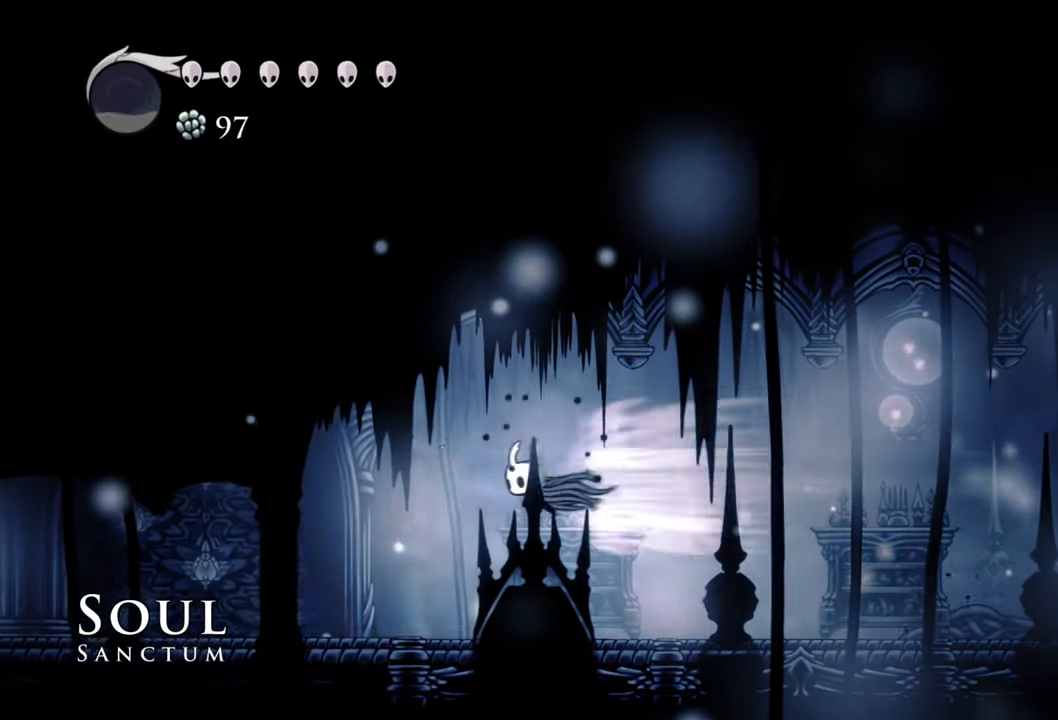
{"buttons": ["DPAD_LEFT"], "events": [[120, "R2", "up"]]}
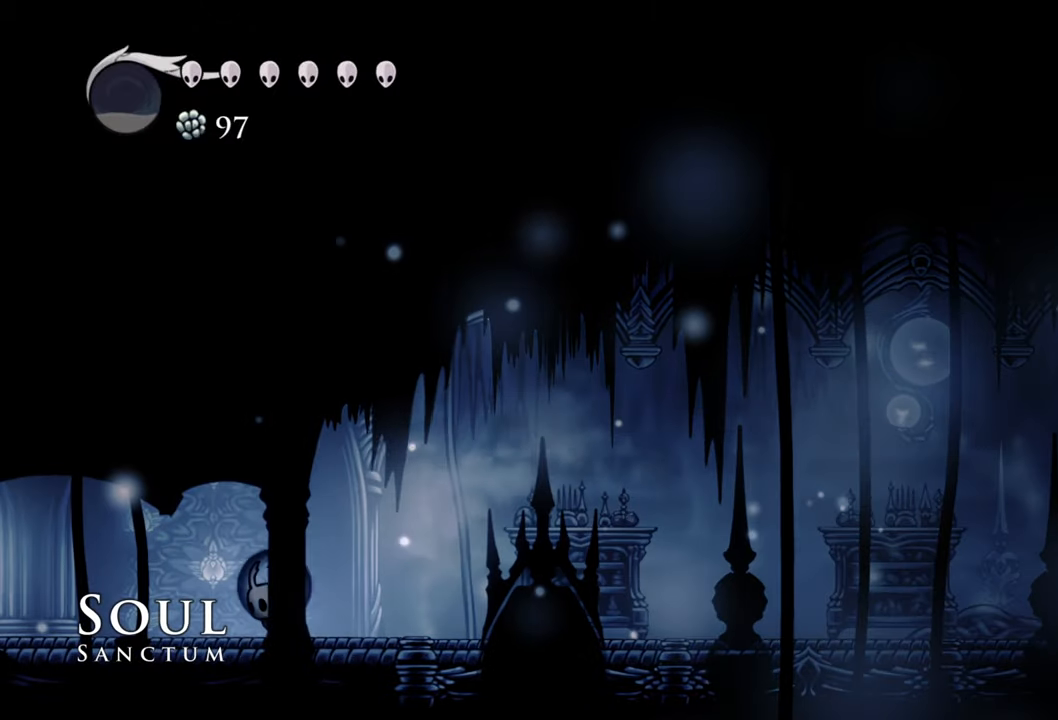
{"buttons": [], "events": [[340, "DPAD_LEFT", "up"]]}
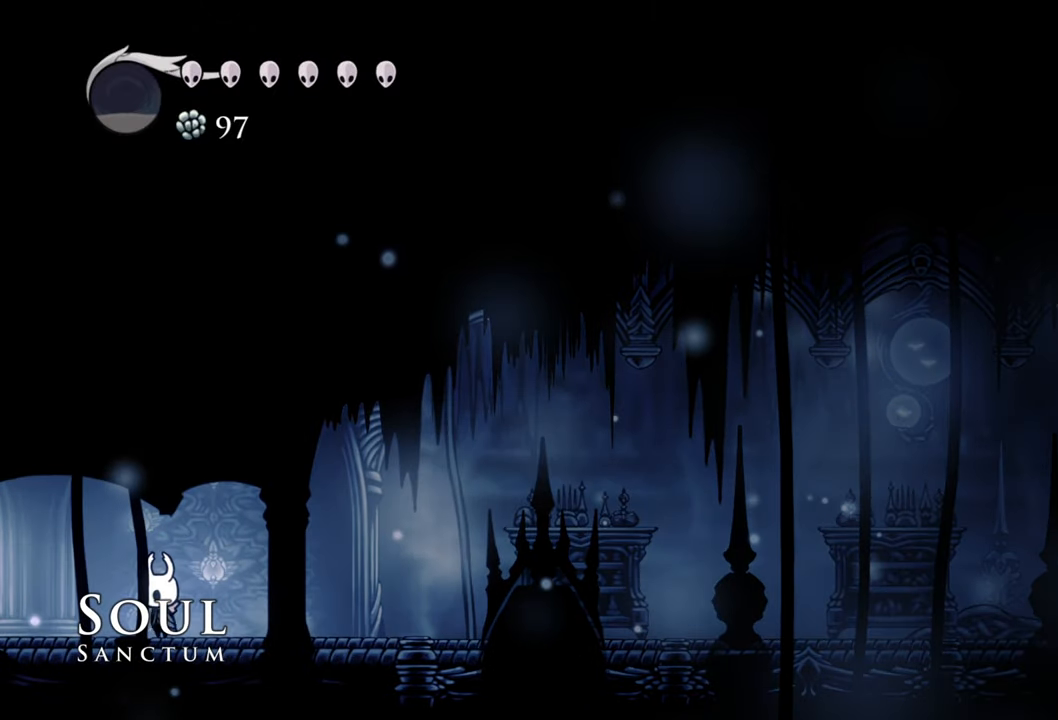
{"buttons": [], "events": [[360, "DPAD_LEFT", "down"], [380, "DPAD_LEFT", "up"], [380, "X", "down"], [500, "X", "up"]]}
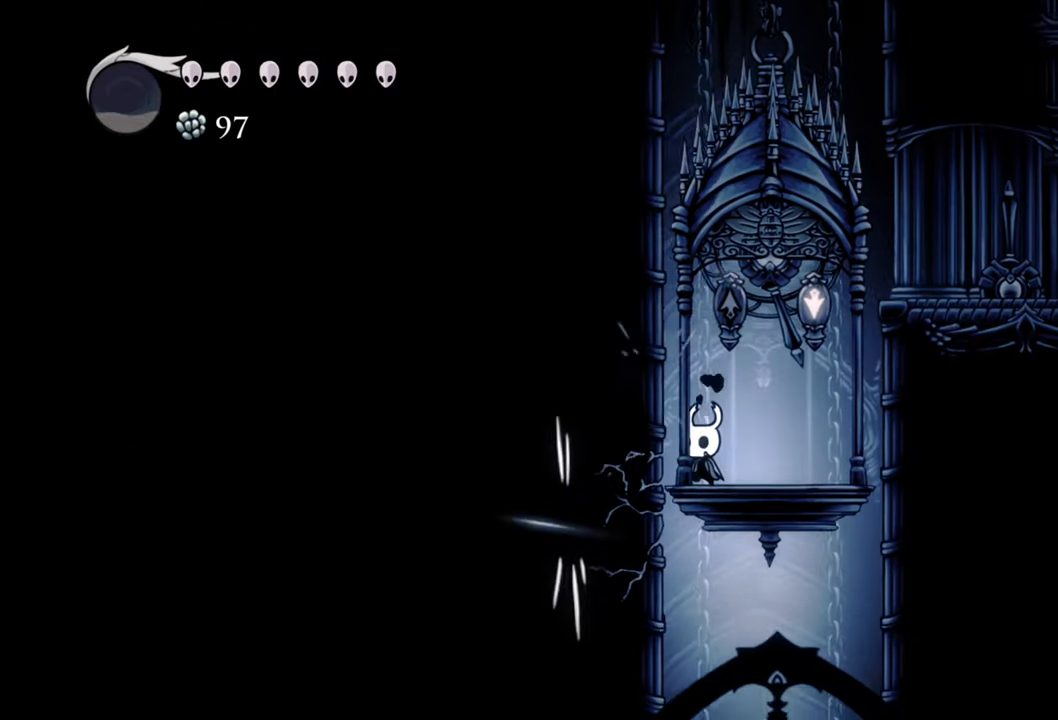
{"buttons": ["X"], "events": [[120, "X", "down"], [220, "X", "up"], [300, "X", "down"], [400, "X", "up"], [500, "X", "down"]]}
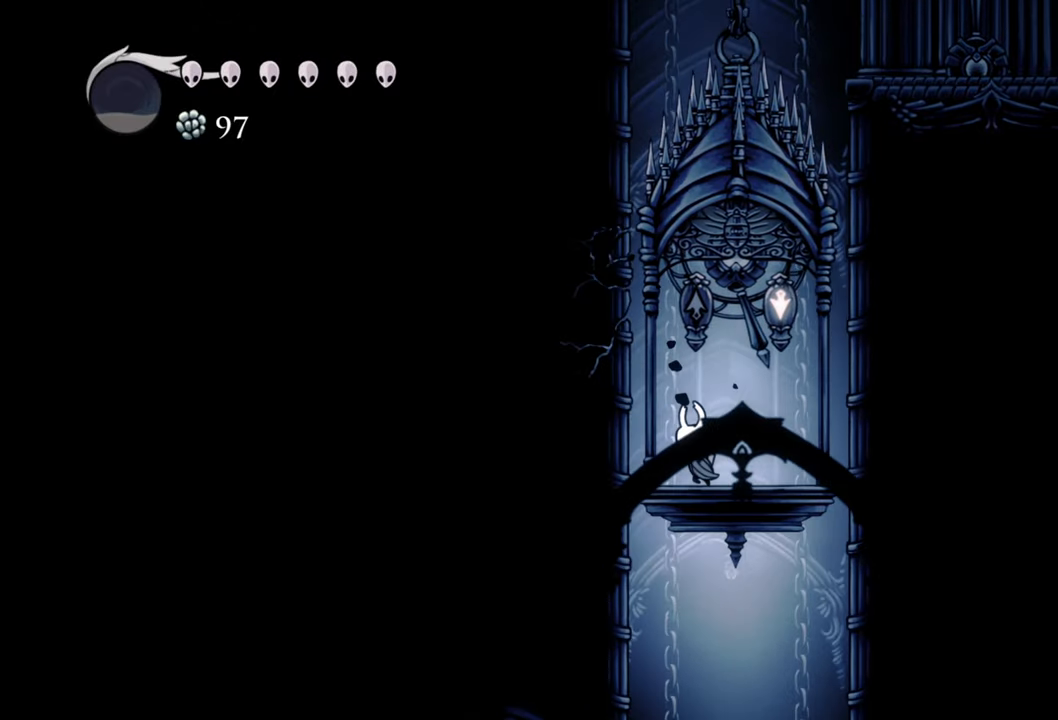
{"buttons": ["DPAD_RIGHT"], "events": [[160, "X", "up"], [480, "DPAD_RIGHT", "down"]]}
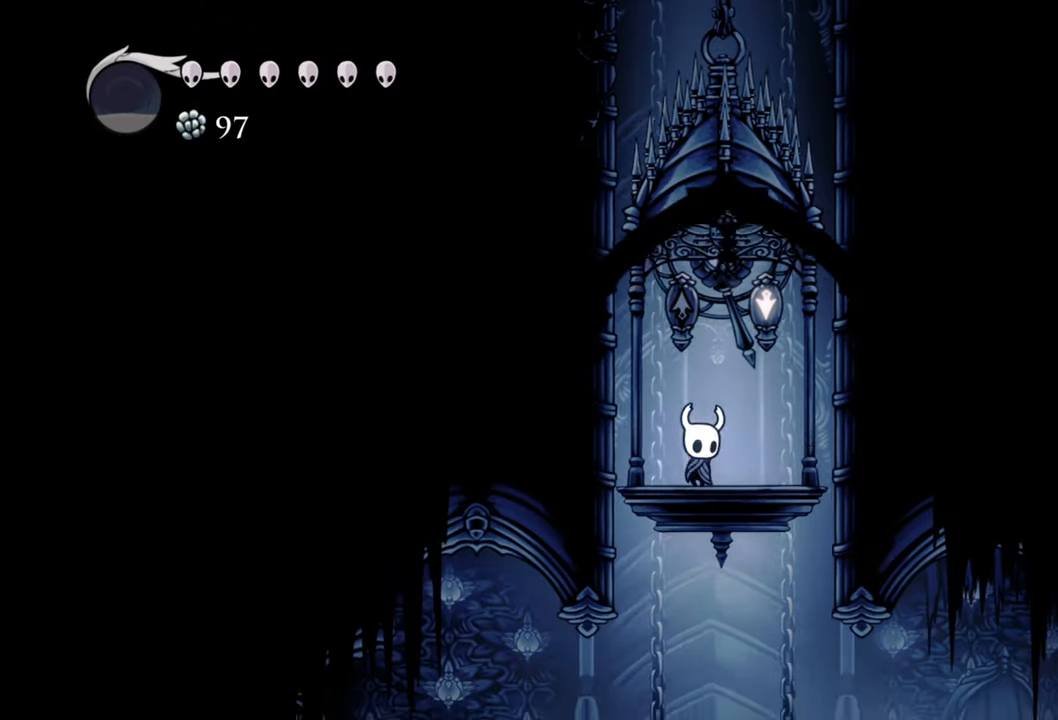
{"buttons": [], "events": [[140, "DPAD_RIGHT", "up"]]}
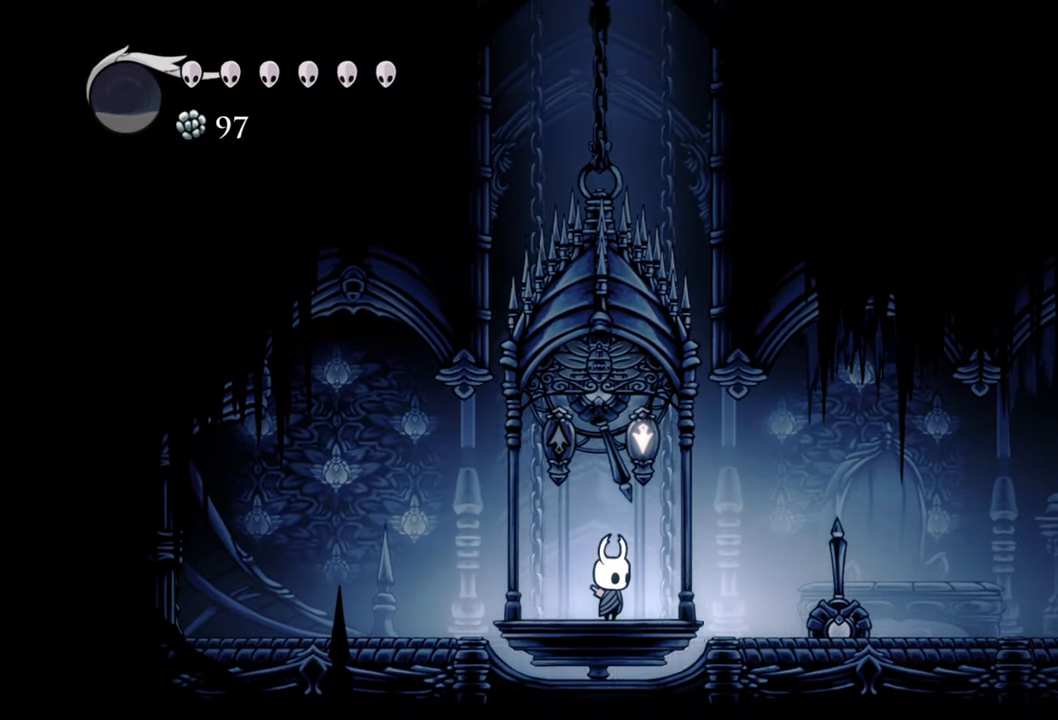
{"buttons": [], "events": []}
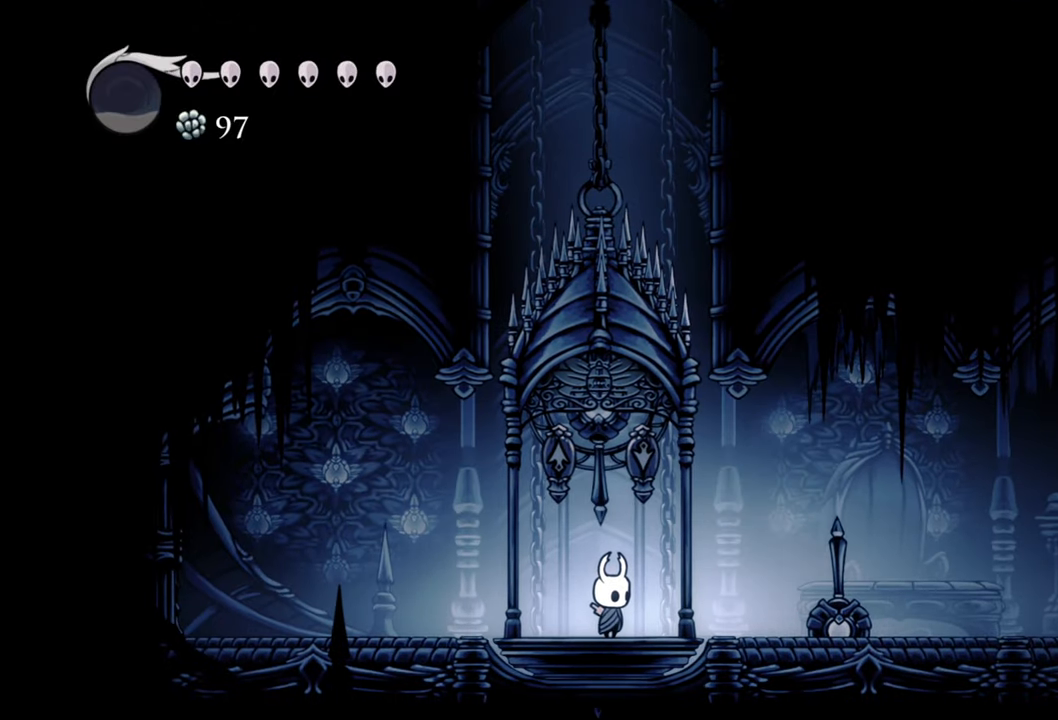
{"buttons": [], "events": [[160, "DPAD_UP", "down"], [300, "X", "down"], [440, "X", "up"], [480, "DPAD_UP", "up"]]}
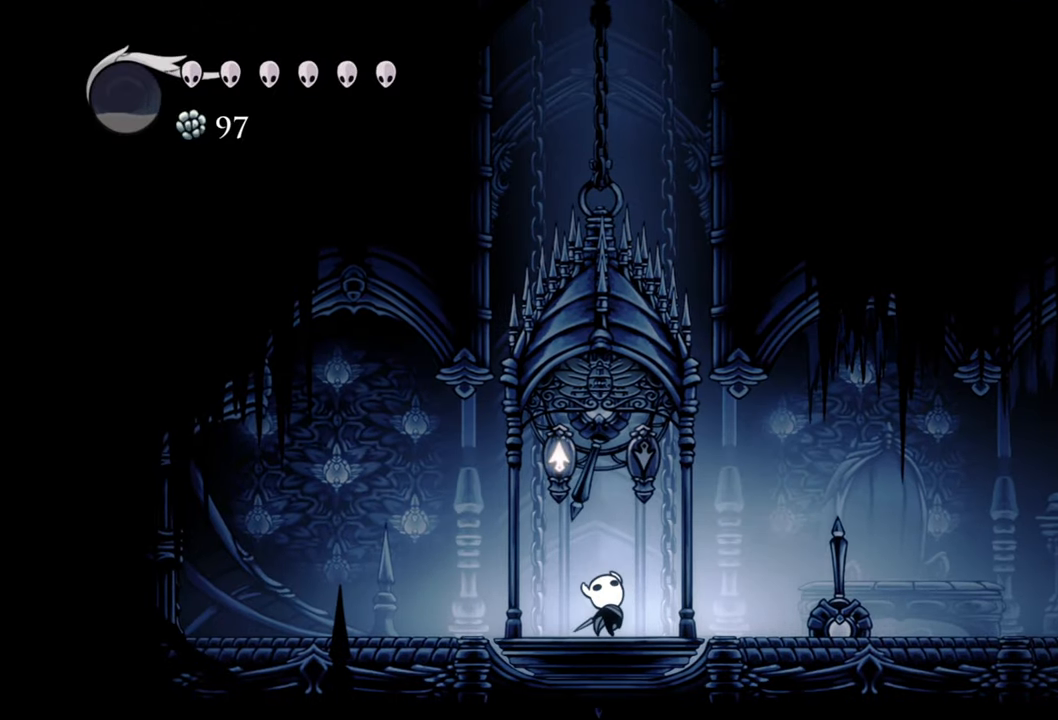
{"buttons": [], "events": [[360, "DPAD_LEFT", "down"], [440, "DPAD_LEFT", "up"]]}
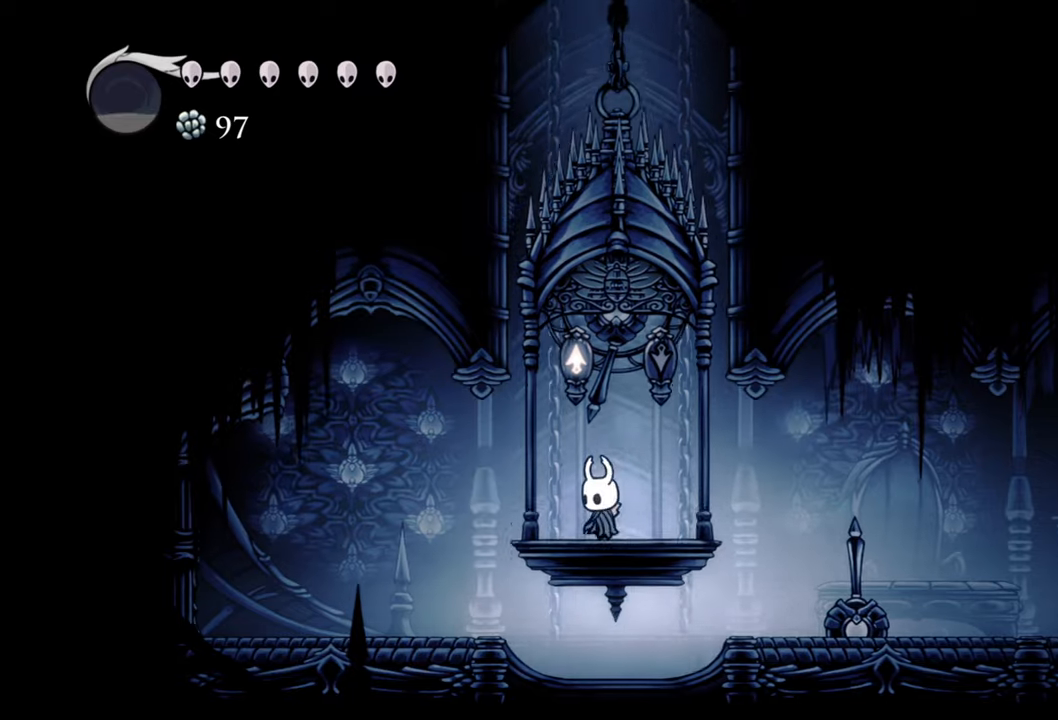
{"buttons": [], "events": [[220, "DPAD_LEFT", "down"], [340, "DPAD_LEFT", "up"]]}
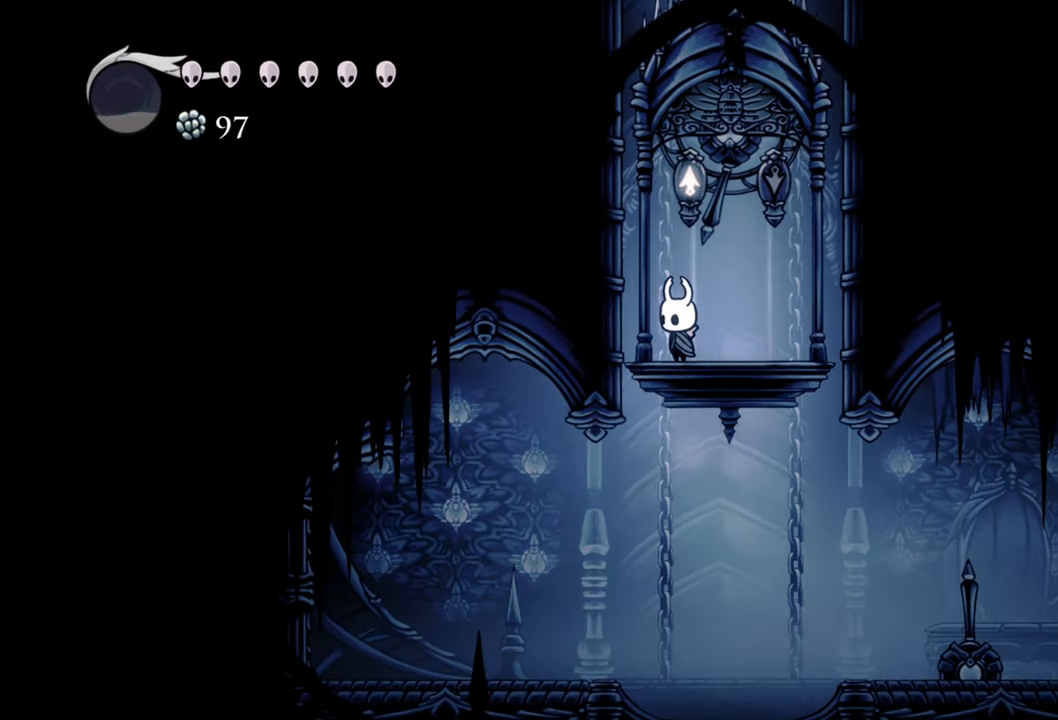
{"buttons": [], "events": [[100, "DPAD_LEFT", "down"], [200, "DPAD_LEFT", "up"]]}
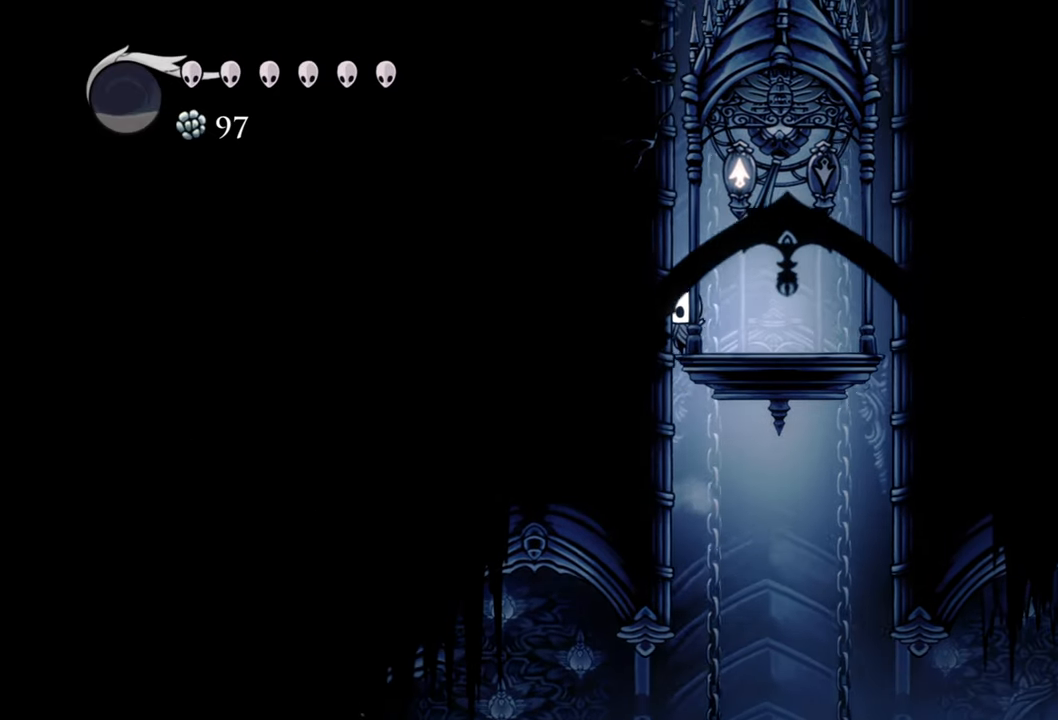
{"buttons": [], "events": [[300, "X", "down"], [440, "X", "up"]]}
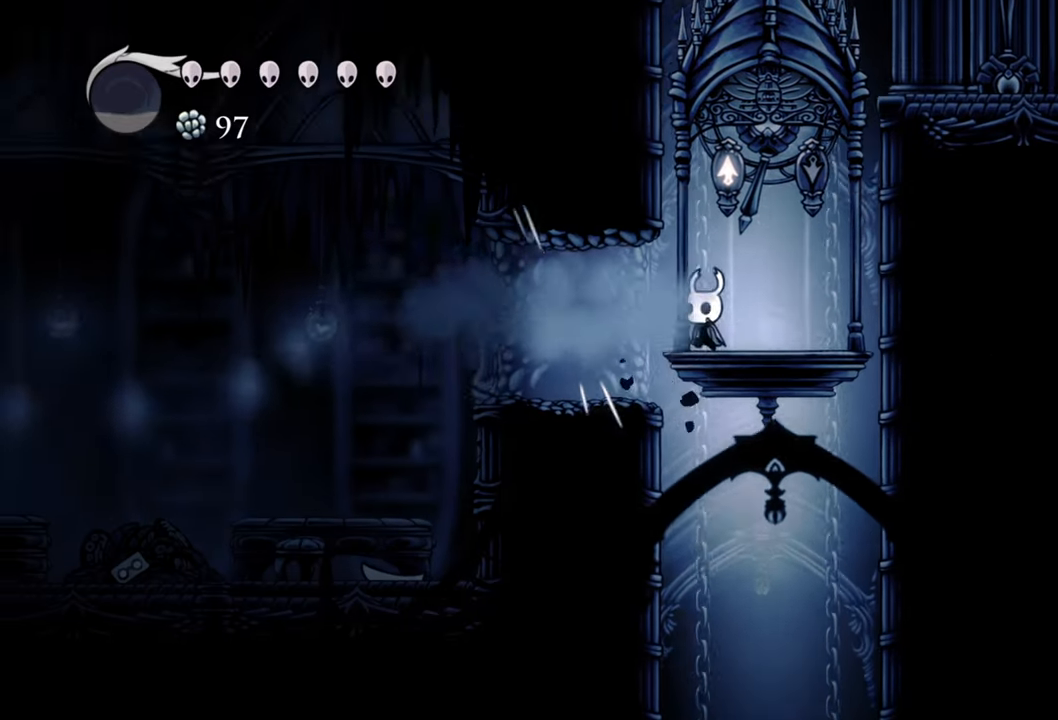
{"buttons": ["DPAD_RIGHT"], "events": [[60, "X", "down"], [160, "X", "up"], [440, "DPAD_RIGHT", "down"]]}
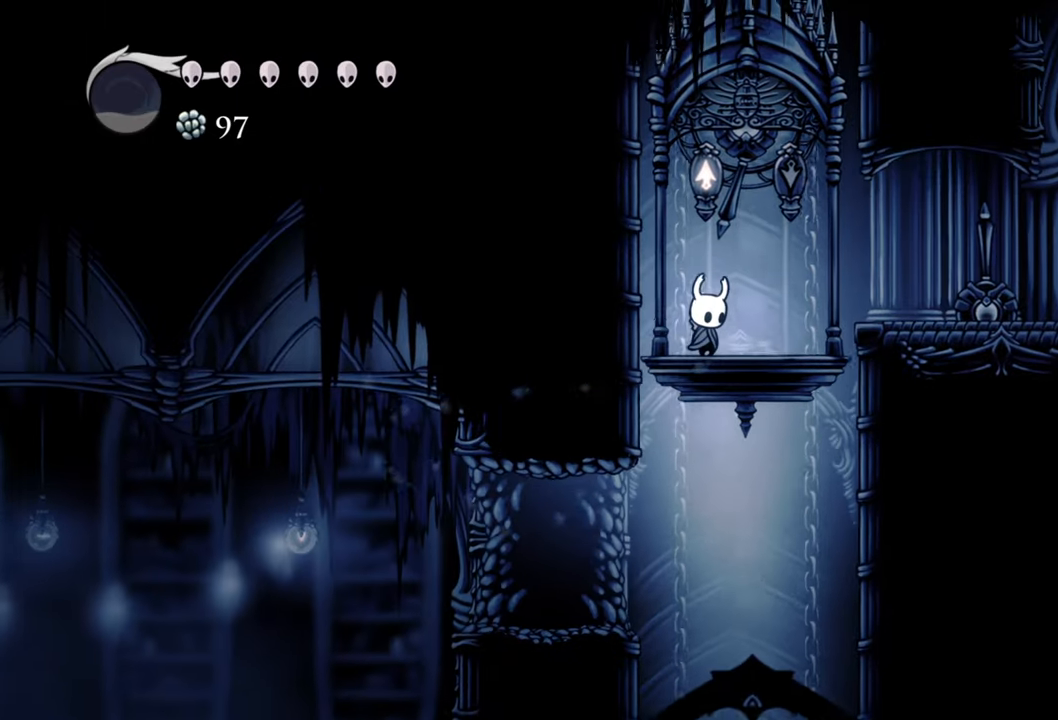
{"buttons": [], "events": [[120, "DPAD_RIGHT", "up"]]}
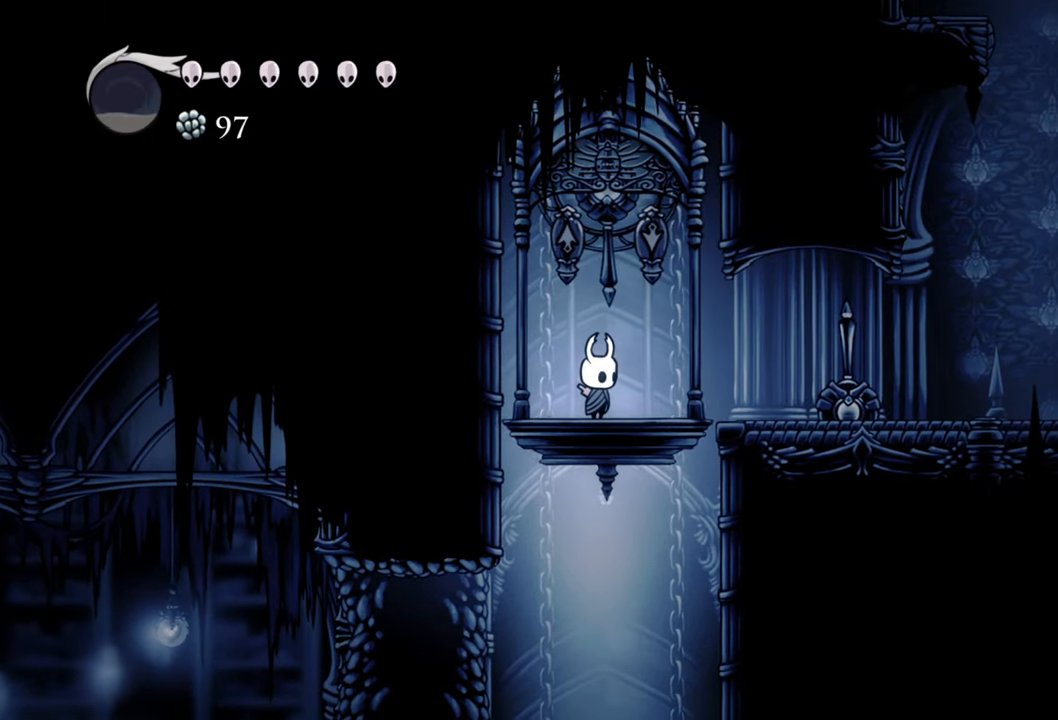
{"buttons": [], "events": [[140, "DPAD_UP", "down"], [180, "X", "down"], [300, "X", "up"], [360, "DPAD_UP", "up"]]}
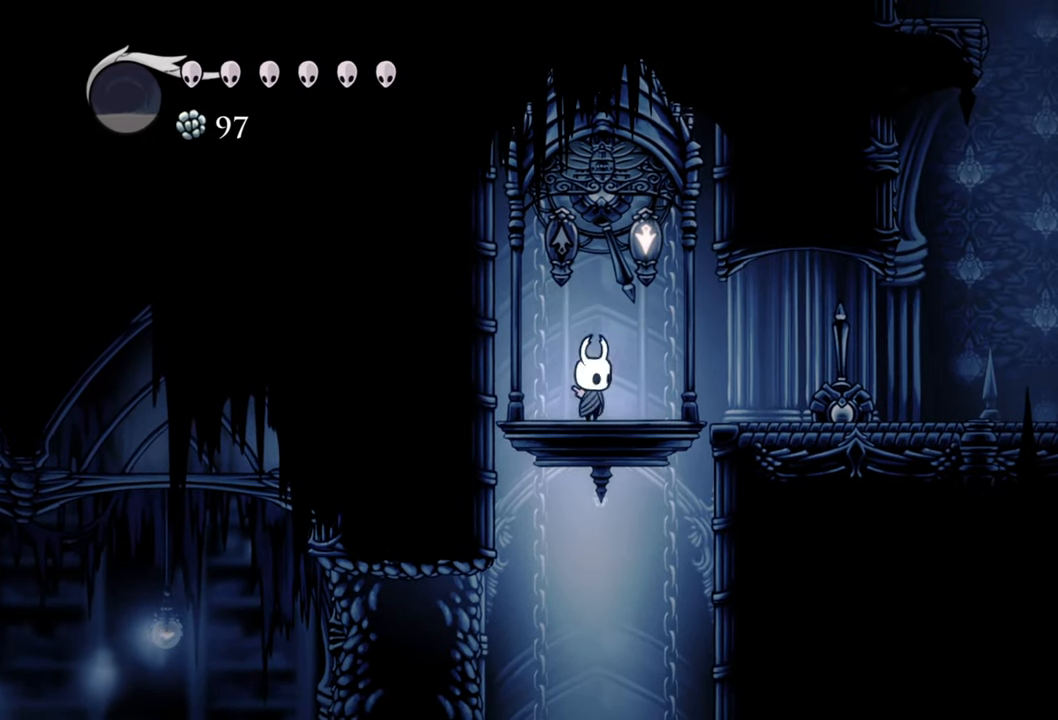
{"buttons": ["DPAD_LEFT"], "events": [[80, "DPAD_LEFT", "down"]]}
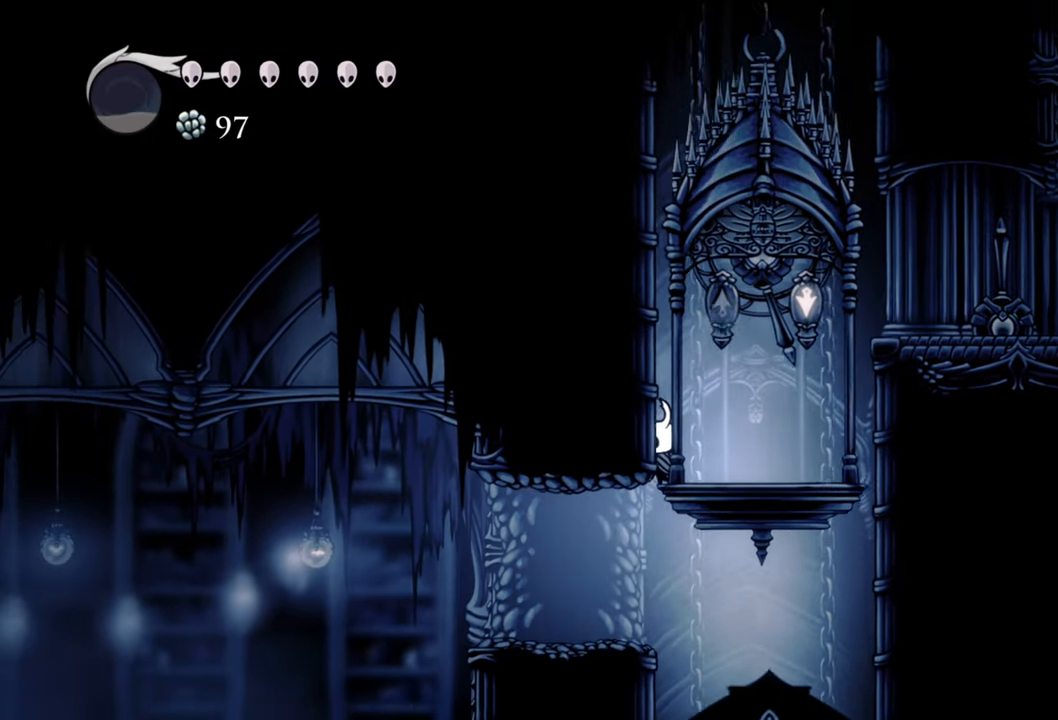
{"buttons": ["DPAD_LEFT"], "events": []}
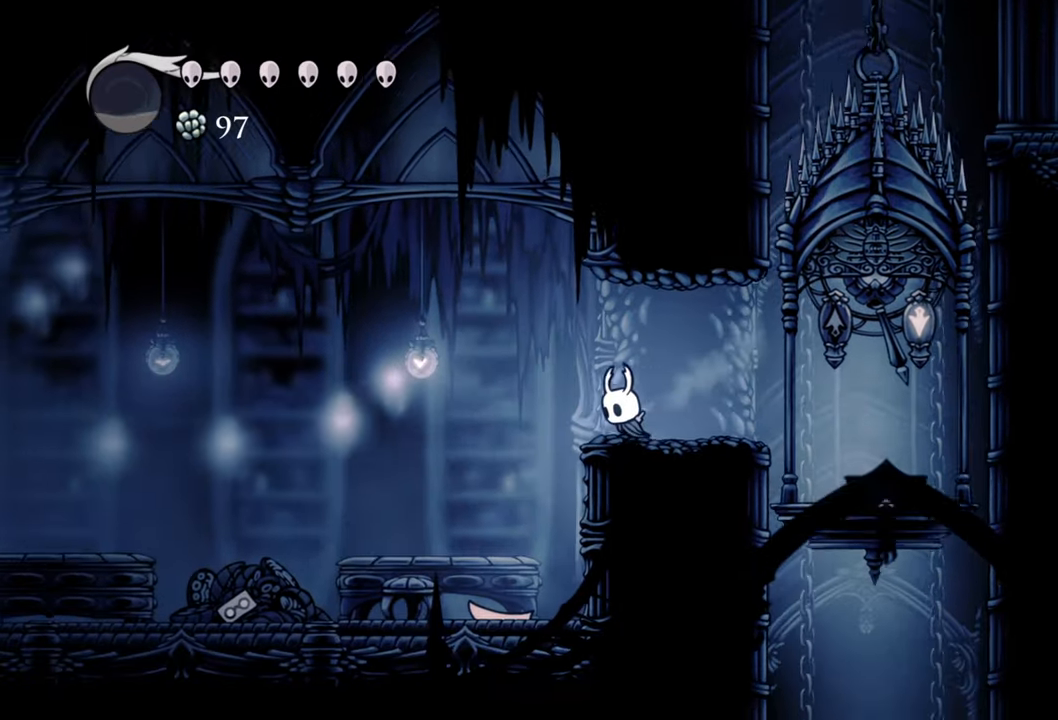
{"buttons": ["DPAD_LEFT"], "events": []}
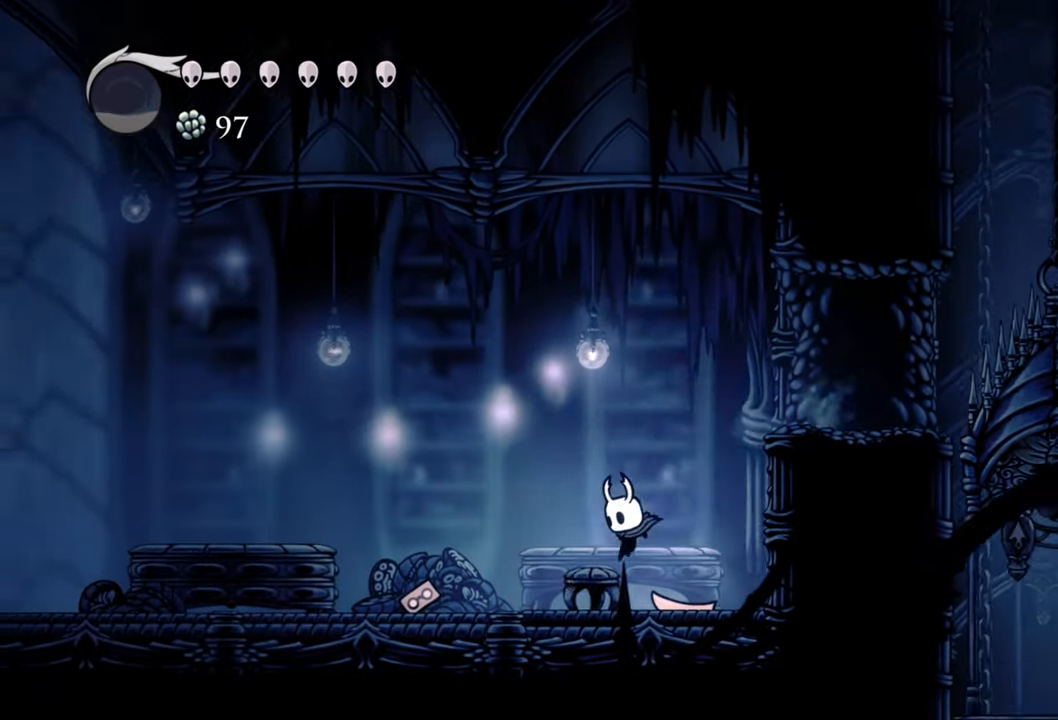
{"buttons": [], "events": [[500, "DPAD_LEFT", "up"]]}
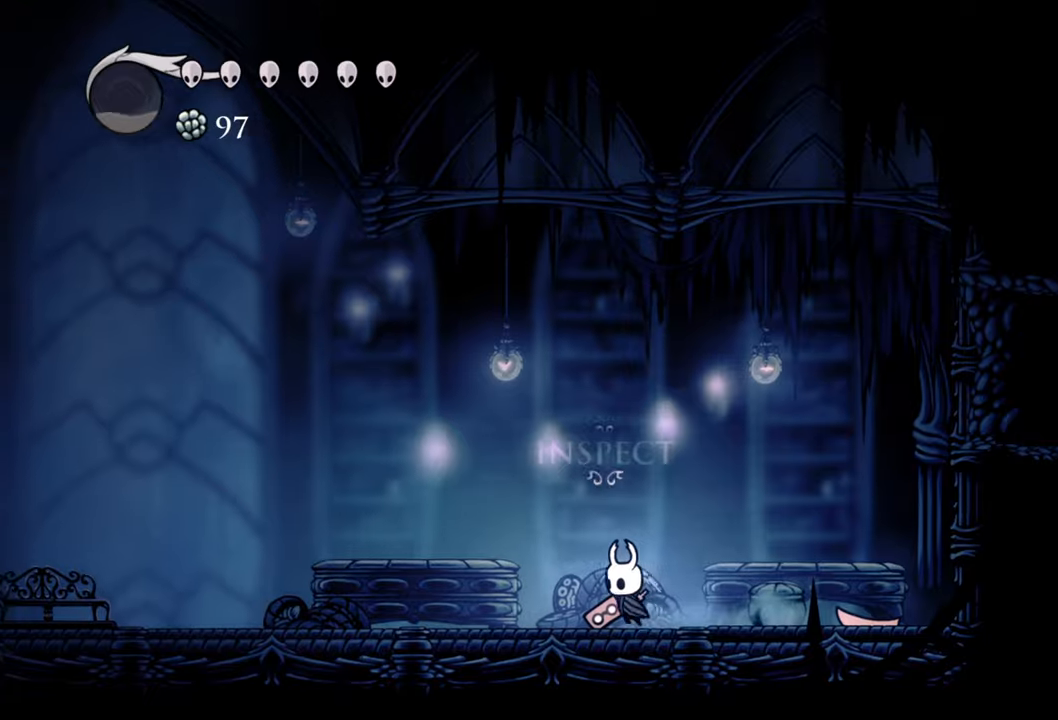
{"buttons": ["DPAD_RIGHT"], "events": [[460, "DPAD_RIGHT", "down"]]}
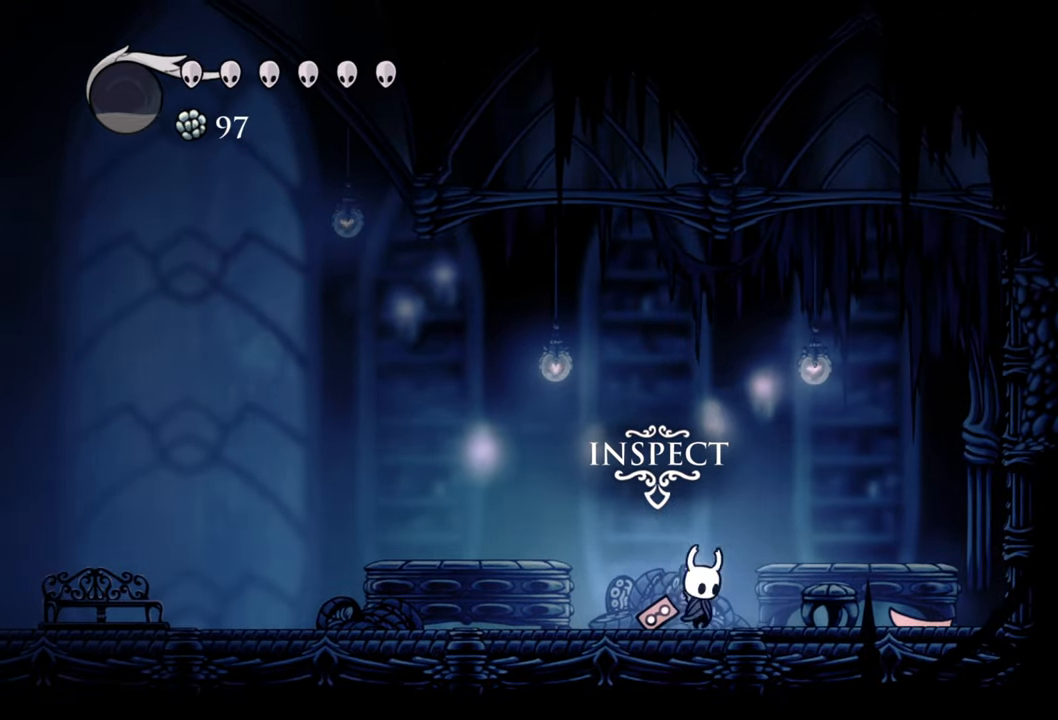
{"buttons": ["A"], "events": [[480, "A", "down"], [500, "DPAD_RIGHT", "up"]]}
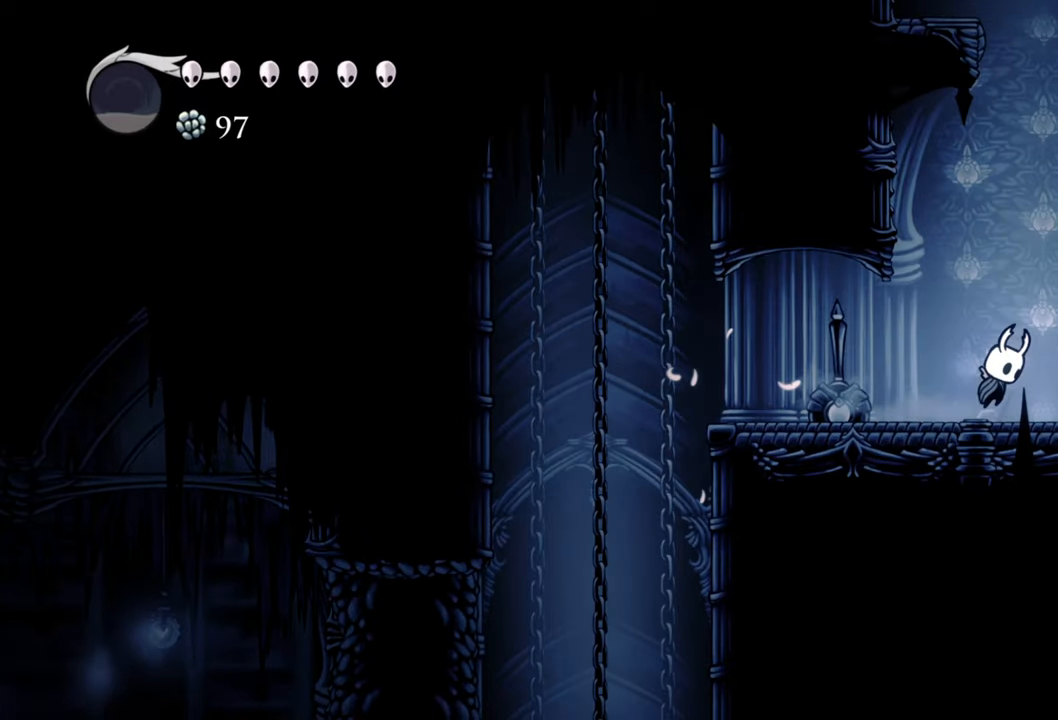
{"buttons": ["A", "DPAD_RIGHT"], "events": [[280, "A", "up"], [340, "A", "down"], [500, "DPAD_RIGHT", "down"]]}
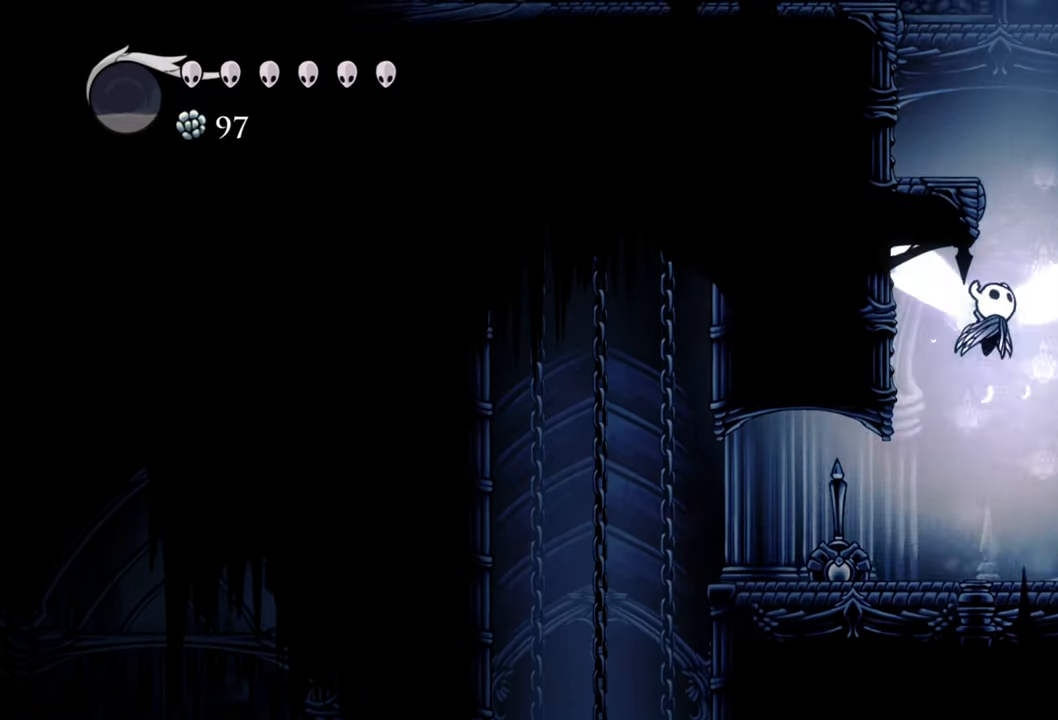
{"buttons": [], "events": [[240, "A", "up"], [460, "DPAD_RIGHT", "up"]]}
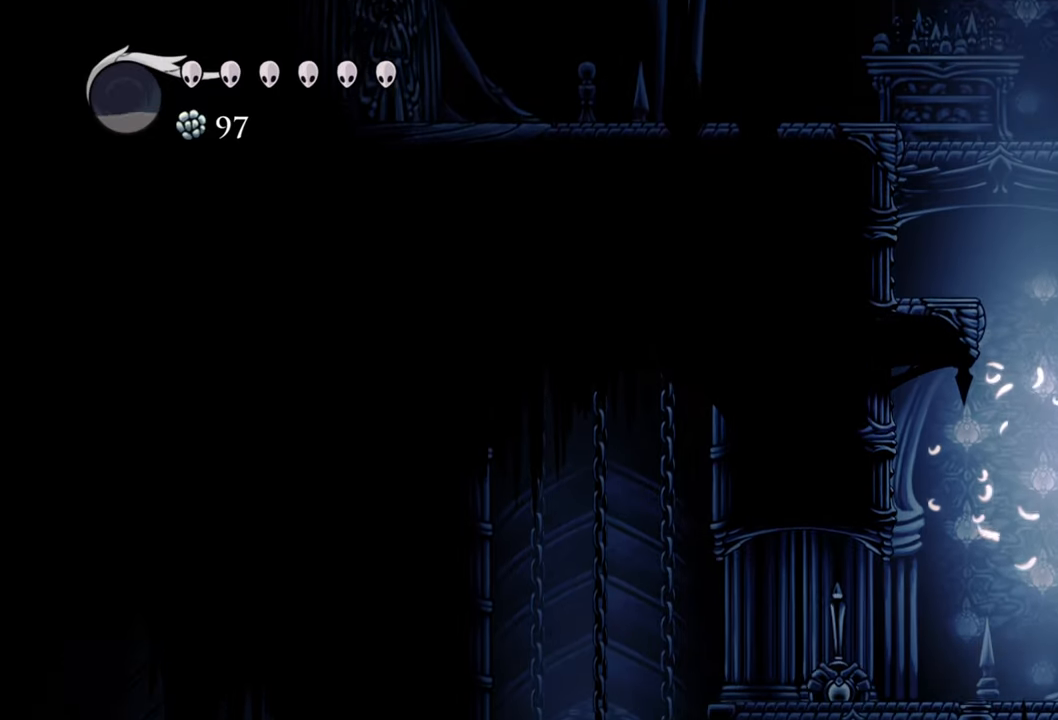
{"buttons": ["A", "DPAD_LEFT"], "events": [[160, "A", "down"], [240, "DPAD_LEFT", "down"], [400, "A", "up"], [480, "A", "down"]]}
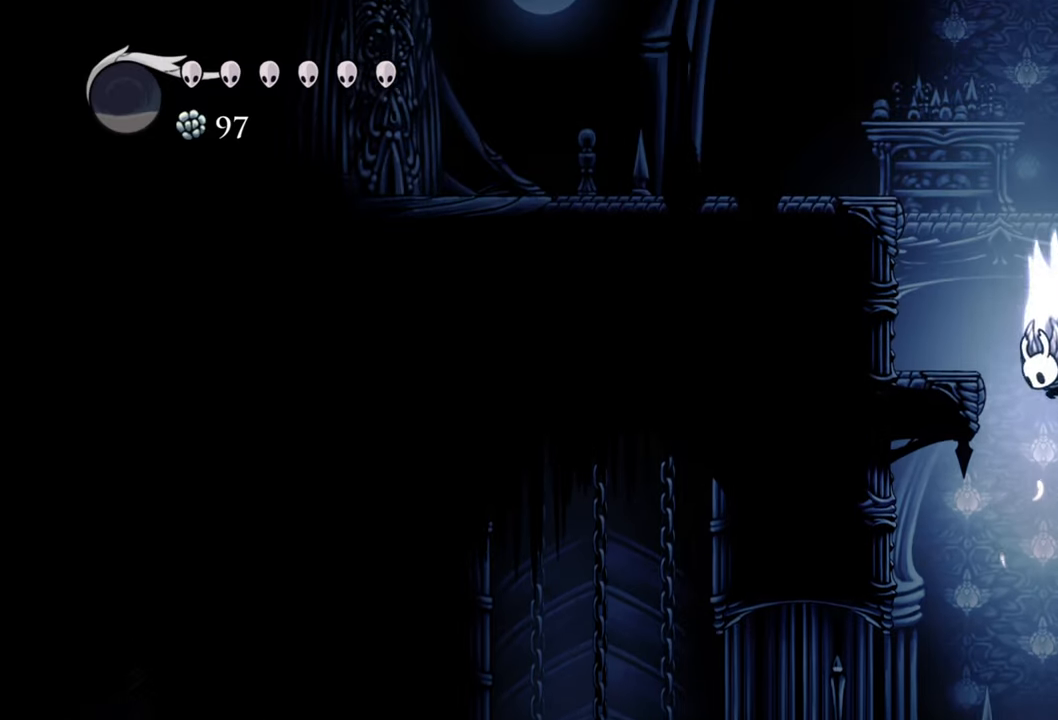
{"buttons": [], "events": [[240, "A", "up"], [340, "DPAD_LEFT", "up"]]}
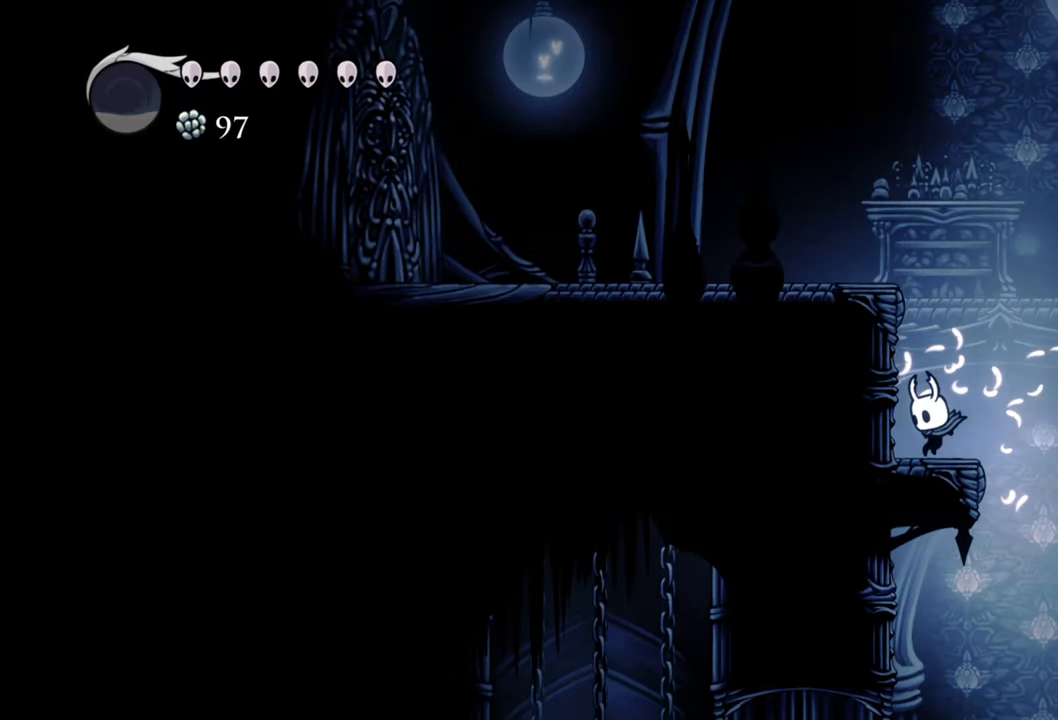
{"buttons": ["DPAD_LEFT"], "events": [[80, "A", "down"], [160, "DPAD_LEFT", "down"], [260, "A", "up"]]}
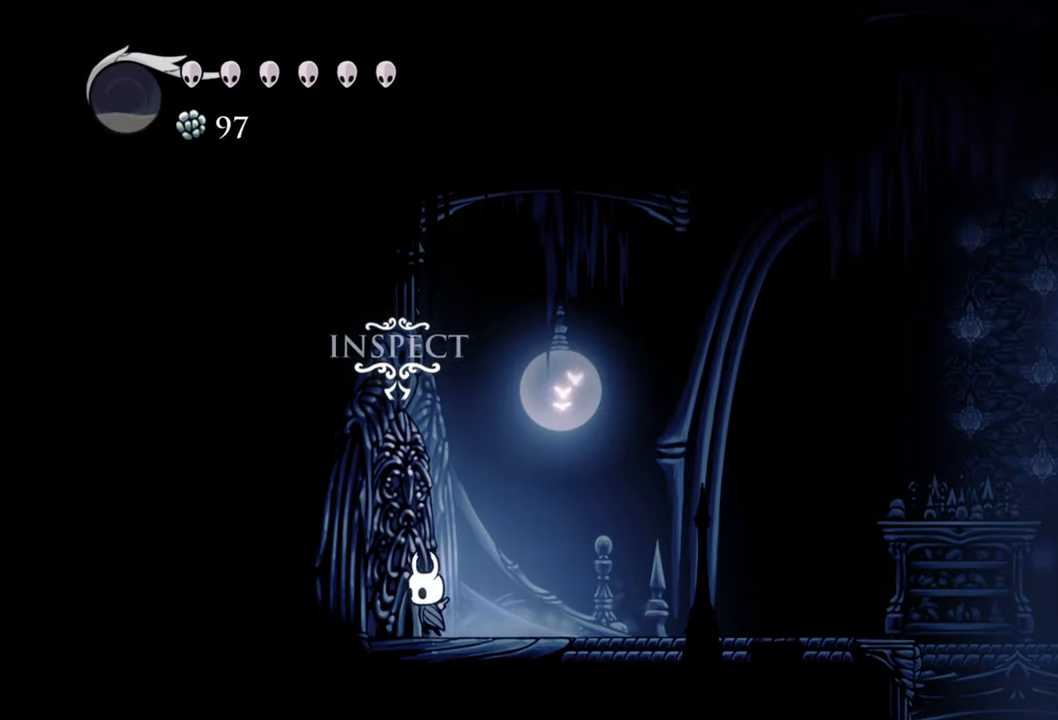
{"buttons": ["DPAD_UP"], "events": [[80, "DPAD_LEFT", "up"], [480, "DPAD_UP", "down"]]}
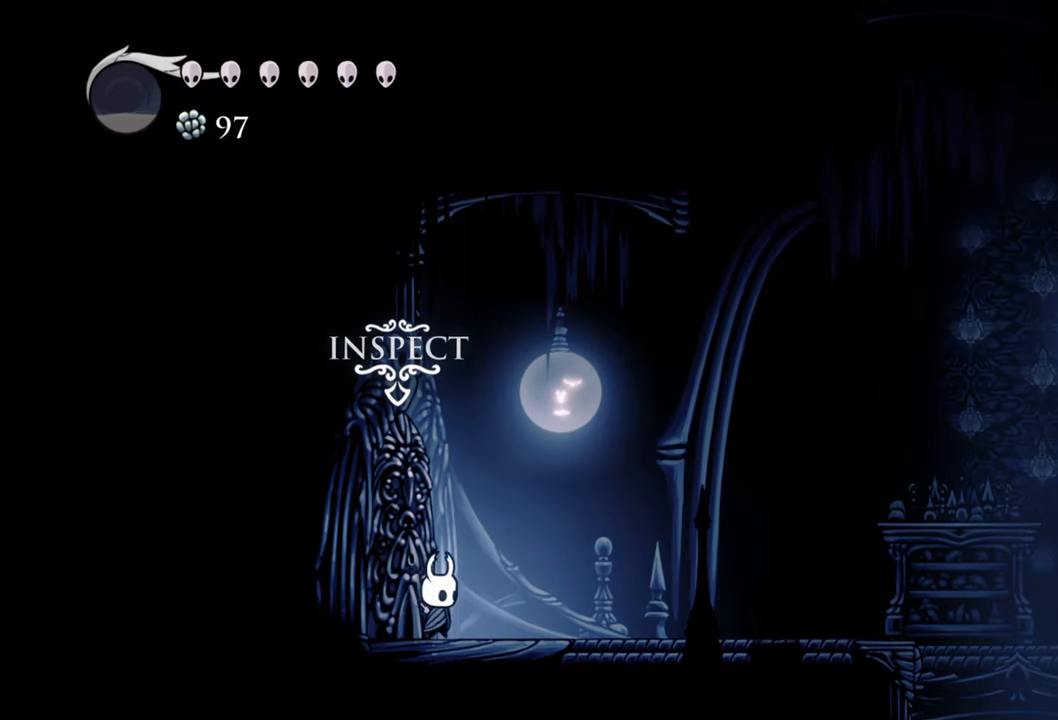
{"buttons": [], "events": [[160, "DPAD_UP", "up"]]}
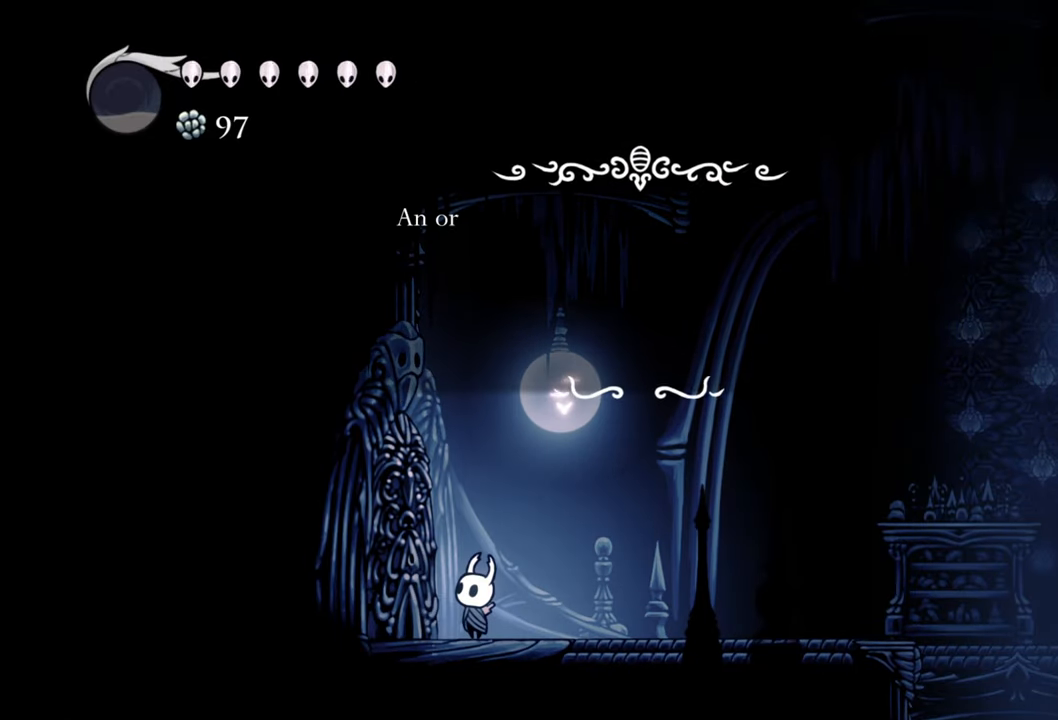
{"buttons": [], "events": []}
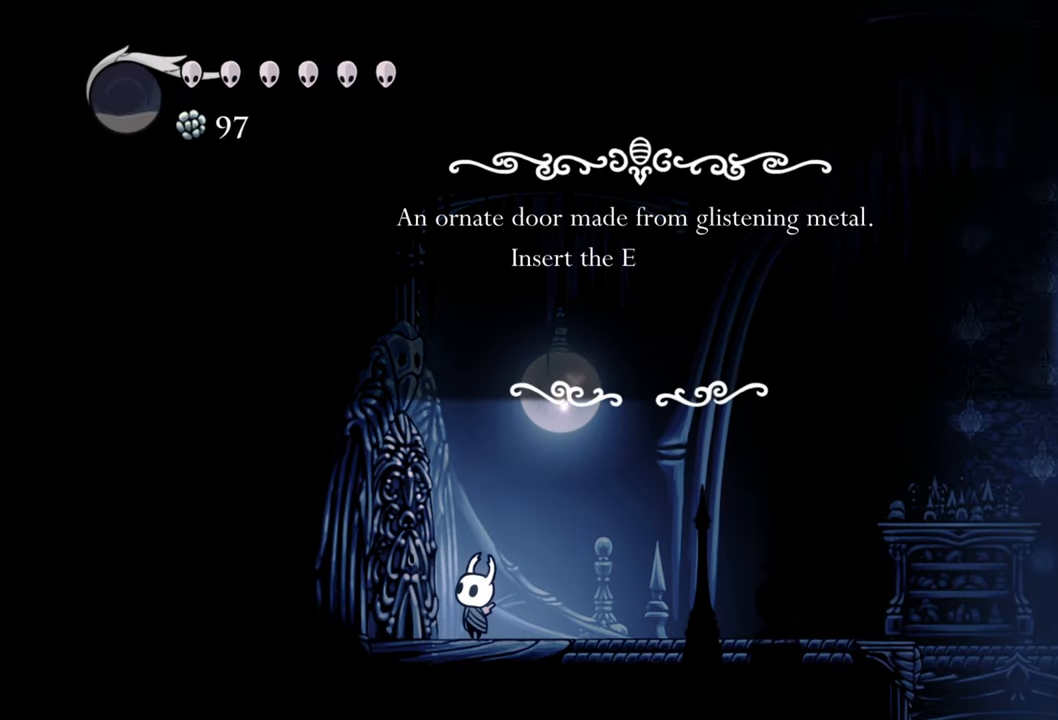
{"buttons": ["A"], "events": [[140, "DPAD_LEFT", "down"], [260, "DPAD_LEFT", "up"], [400, "A", "down"]]}